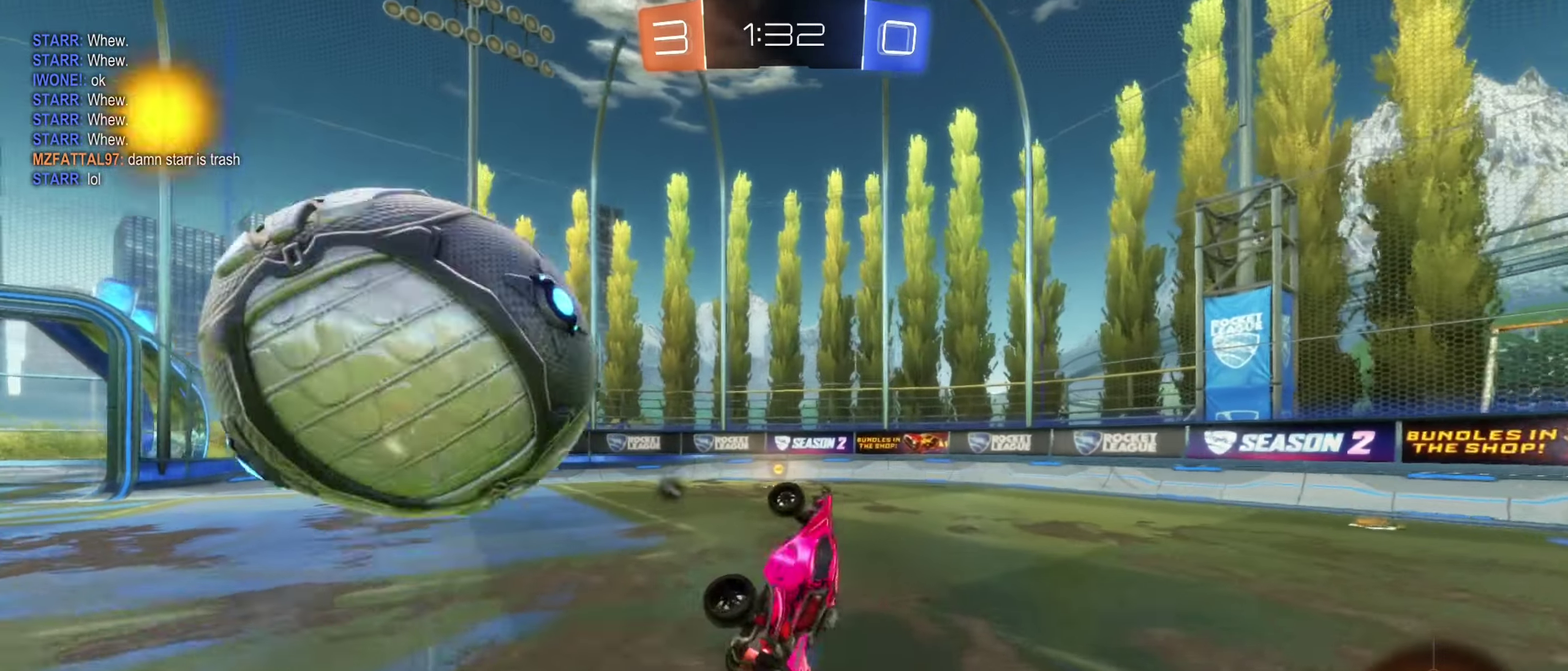
Gameplay with a controller (Xbox layout); each line is a JSON object with the inputs held at the frame after it. "events" lists button and stick changes between this image and that frame as [ms after this image, input, new state], when the widget could be followed in between. Not read: HOME.
{"buttons": ["B", "R2"], "left_stick": "center", "right_stick": "center", "events": [[50, "left_stick", "up"], [167, "L1", "up"], [167, "left_stick", "center"], [450, "B", "down"]]}
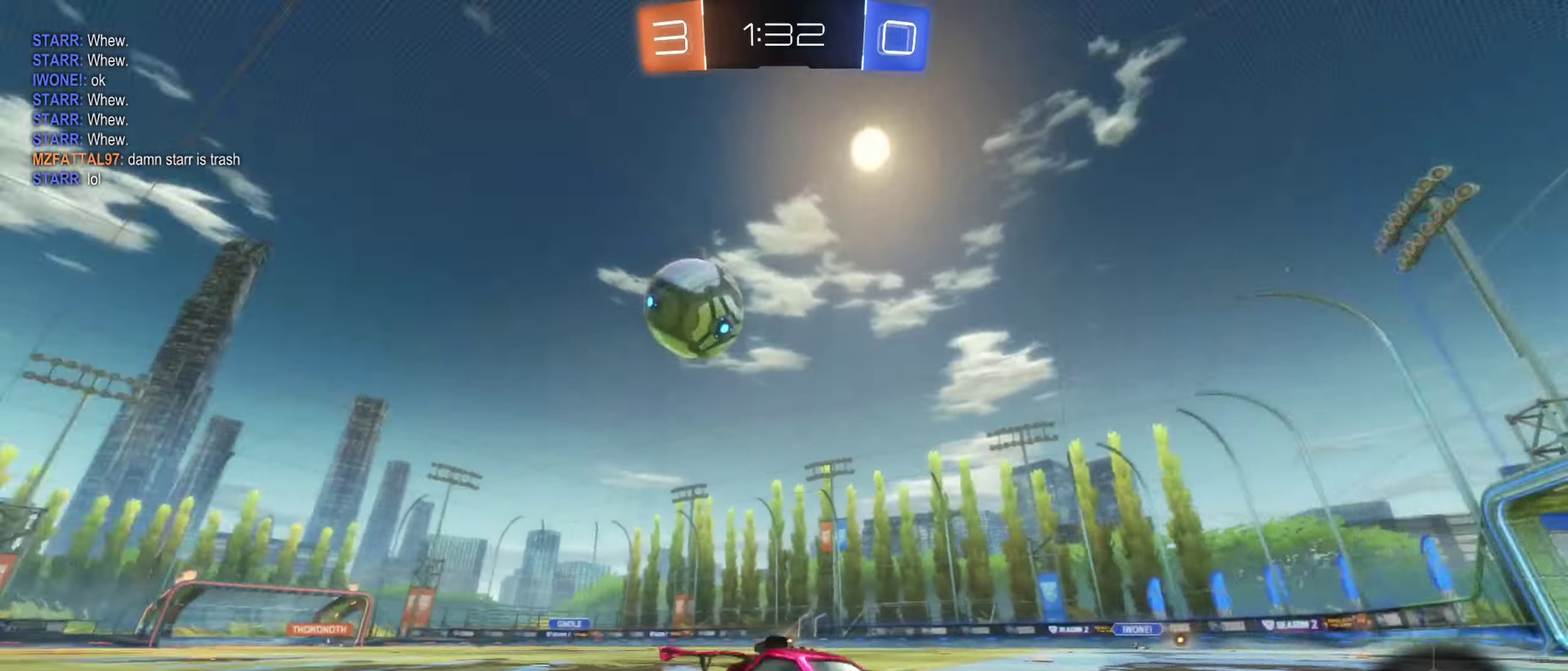
{"buttons": ["R2"], "left_stick": "right", "right_stick": "center", "events": [[216, "left_stick", "right"], [300, "B", "up"]]}
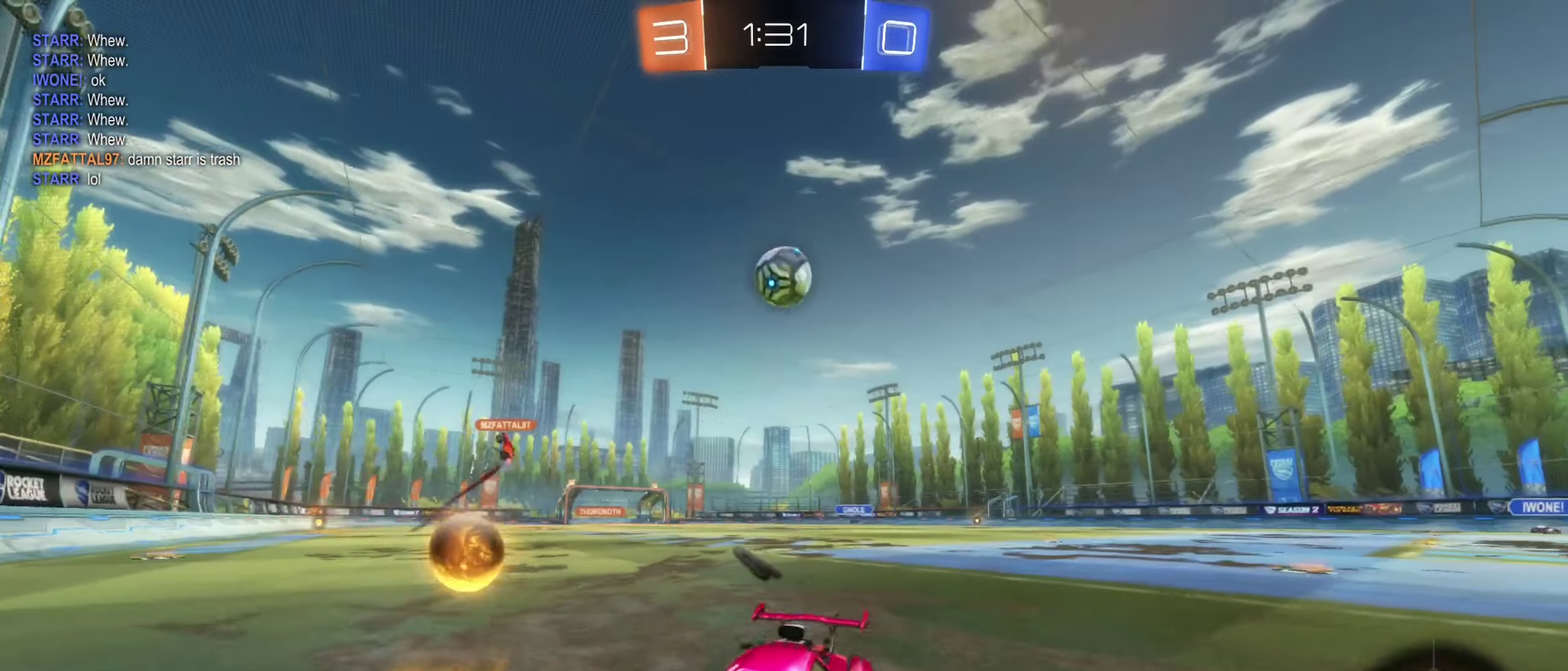
{"buttons": ["R2"], "left_stick": "right", "right_stick": "center", "events": [[66, "L1", "down"], [200, "L1", "up"]]}
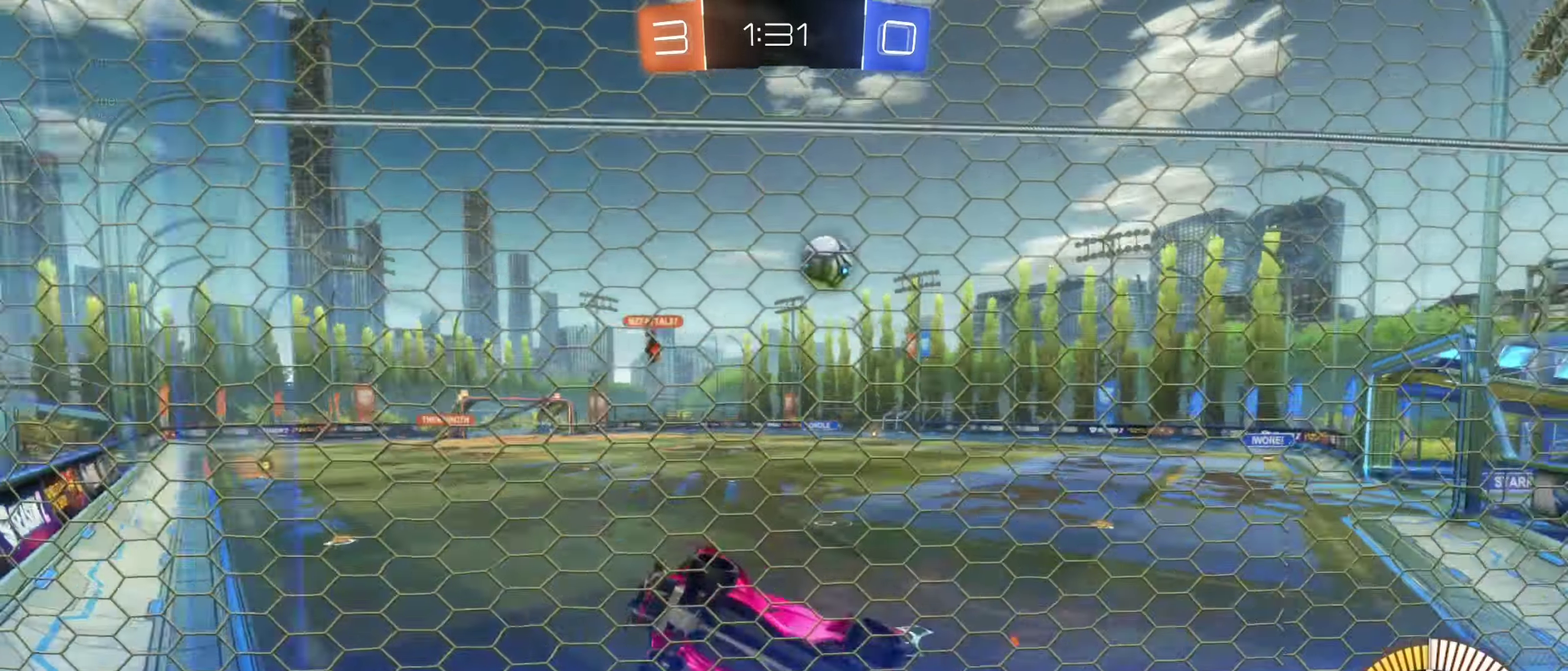
{"buttons": ["R2"], "left_stick": "right", "right_stick": "center", "events": []}
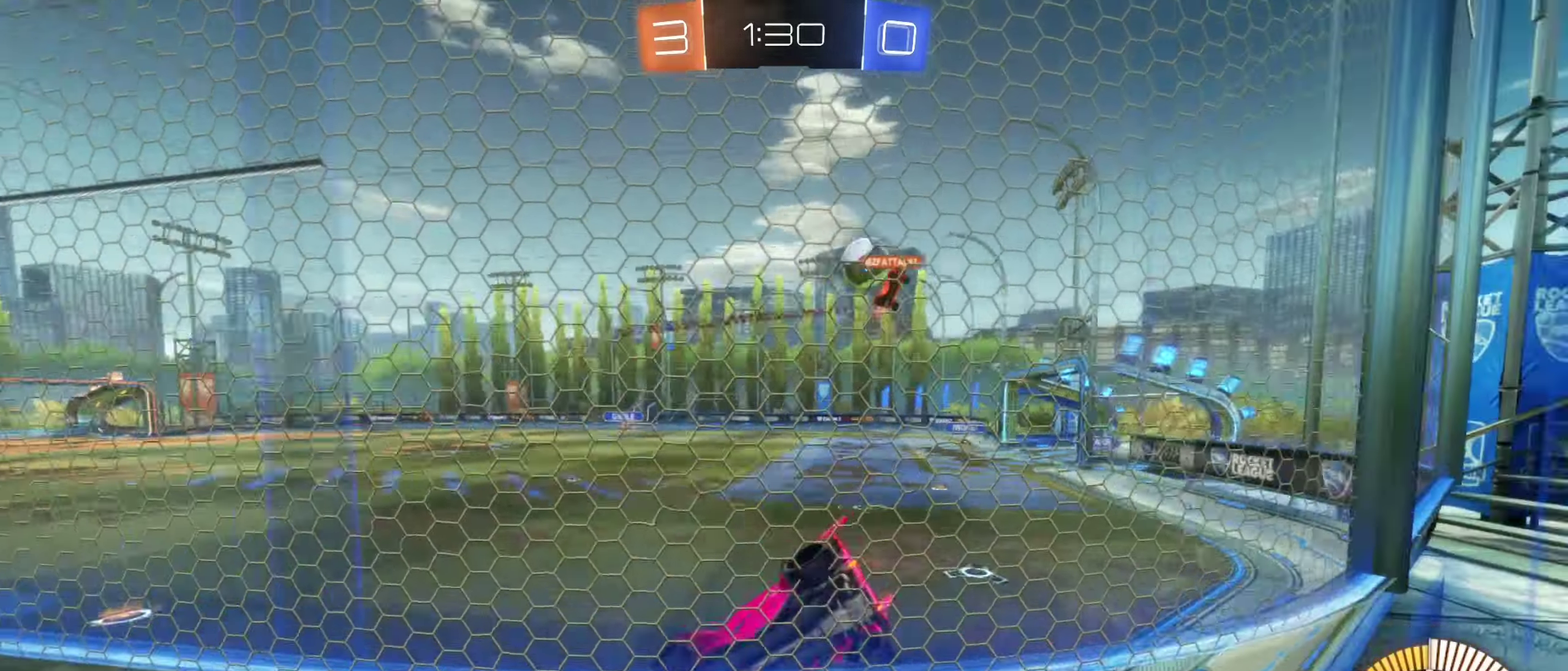
{"buttons": ["R2"], "left_stick": "left", "right_stick": "center", "events": [[283, "left_stick", "left"]]}
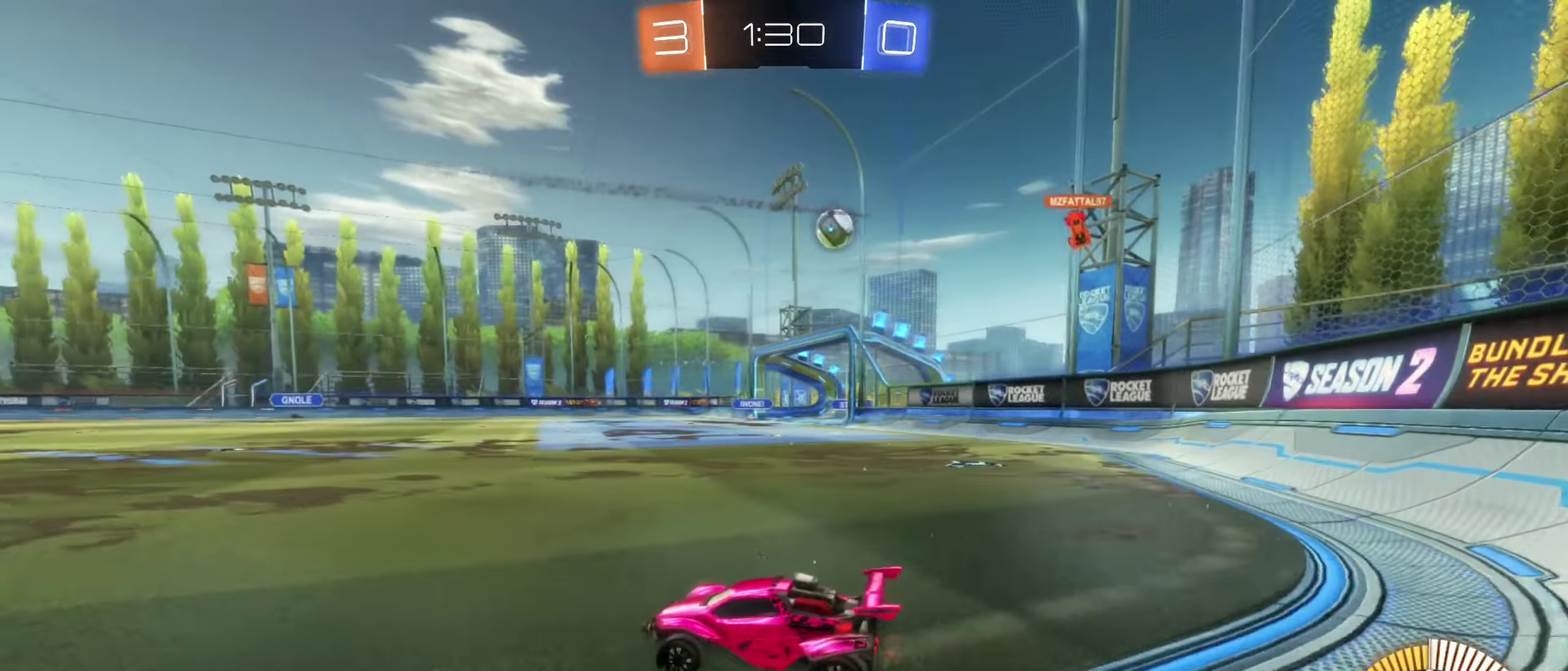
{"buttons": ["B", "R2"], "left_stick": "center", "right_stick": "center", "events": [[133, "B", "down"], [400, "left_stick", "center"]]}
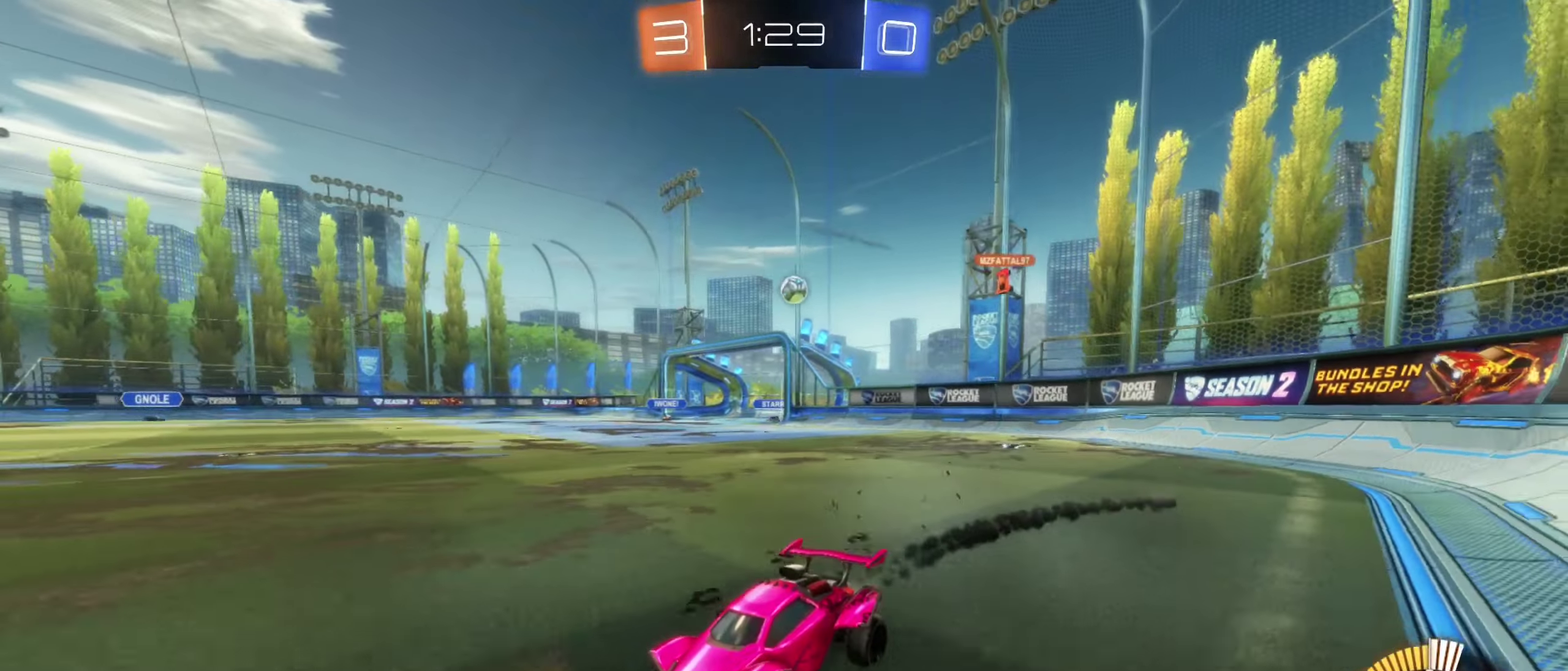
{"buttons": ["R2"], "left_stick": "center", "right_stick": "center", "events": [[266, "B", "up"]]}
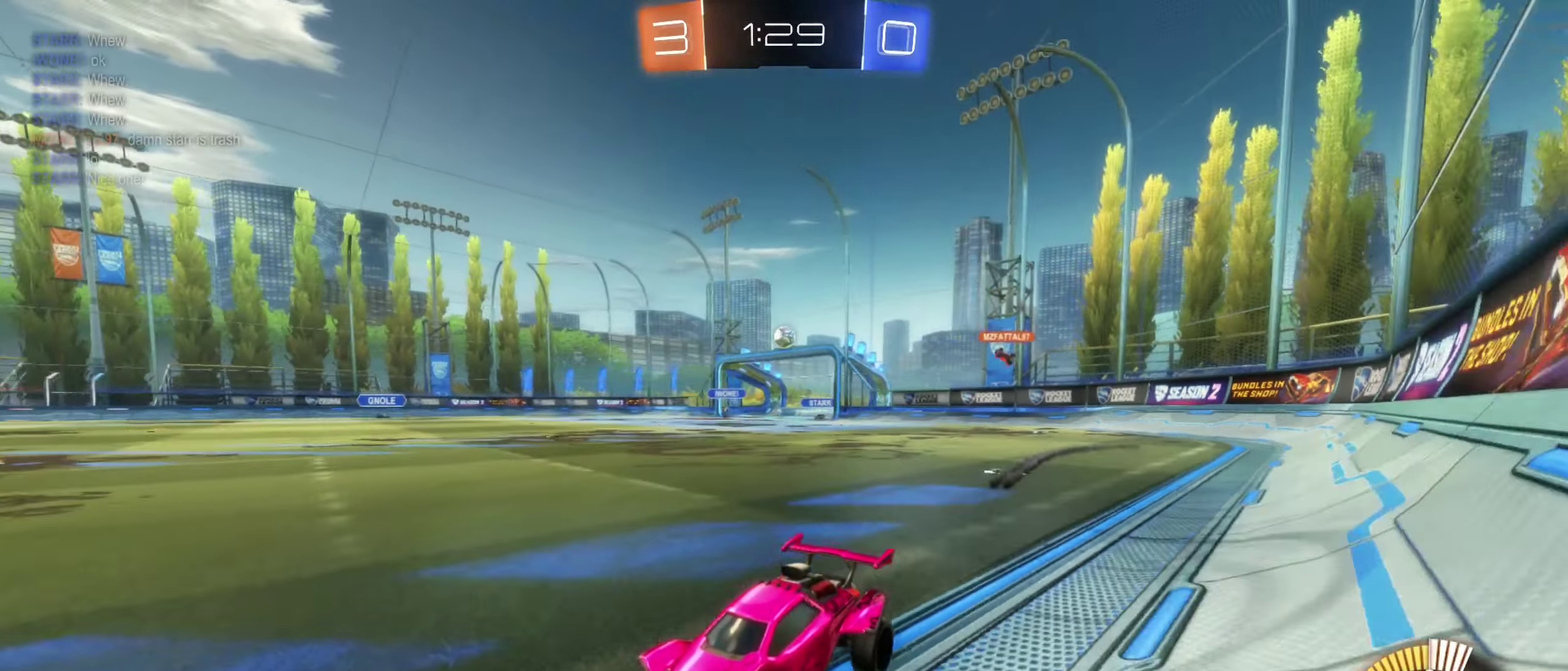
{"buttons": ["R2"], "left_stick": "center", "right_stick": "center", "events": []}
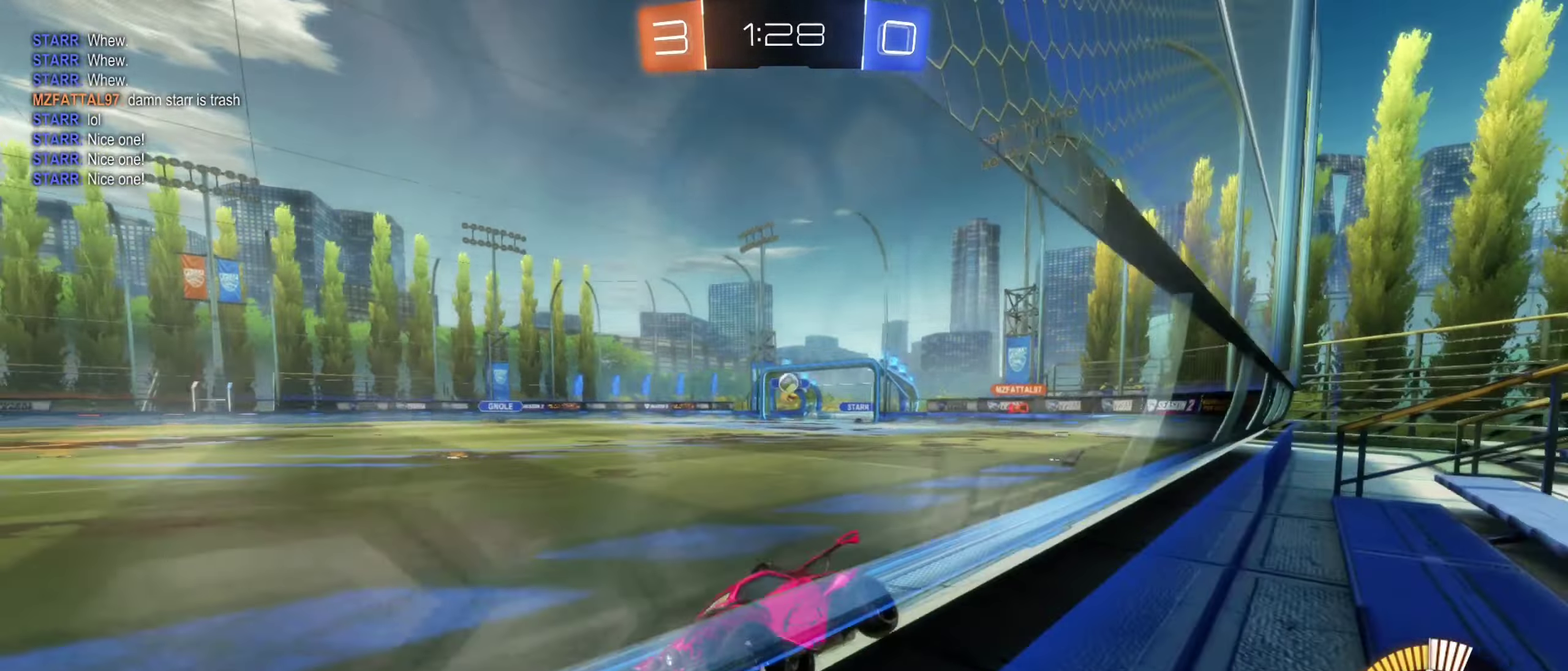
{"buttons": ["R2"], "left_stick": "center", "right_stick": "center", "events": [[200, "left_stick", "right"], [450, "left_stick", "center"]]}
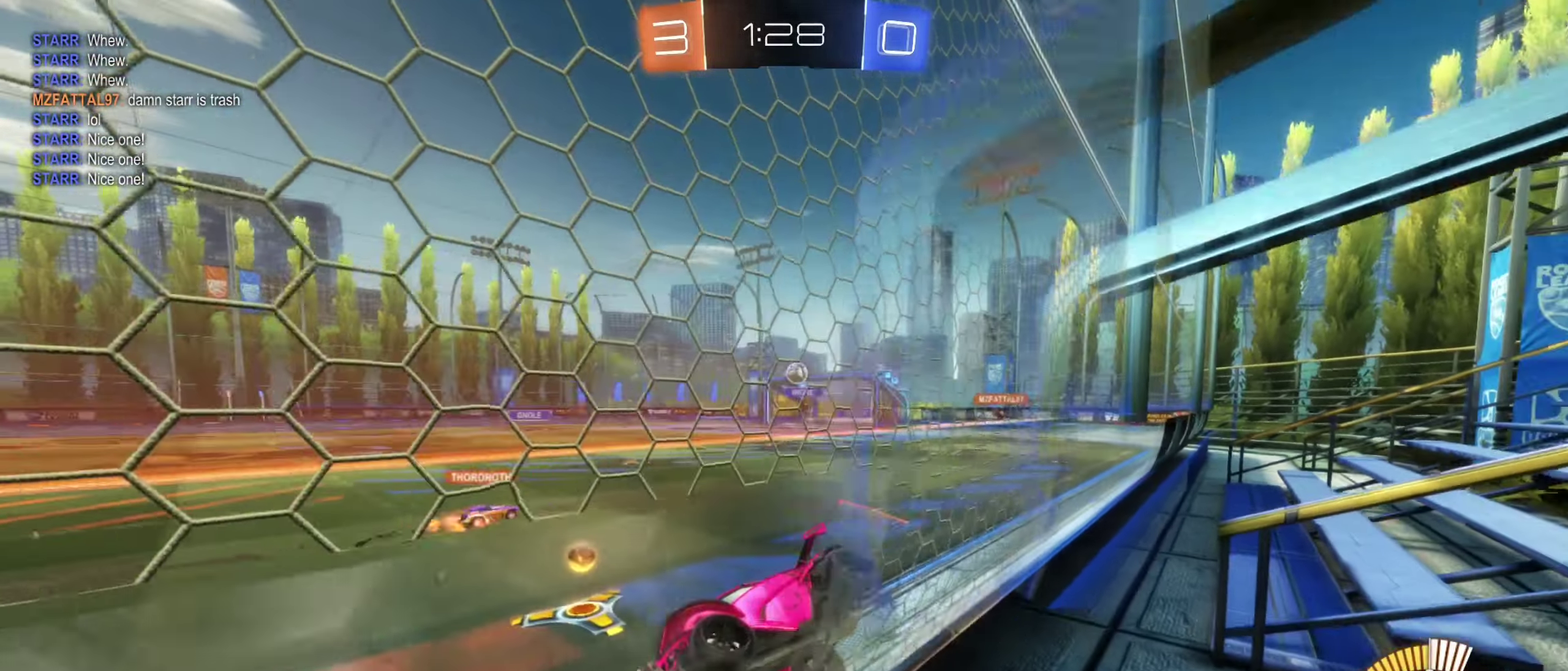
{"buttons": ["L1", "R2"], "left_stick": "right", "right_stick": "center", "events": [[50, "left_stick", "down-left"], [200, "left_stick", "center"], [266, "left_stick", "right"], [300, "L1", "down"]]}
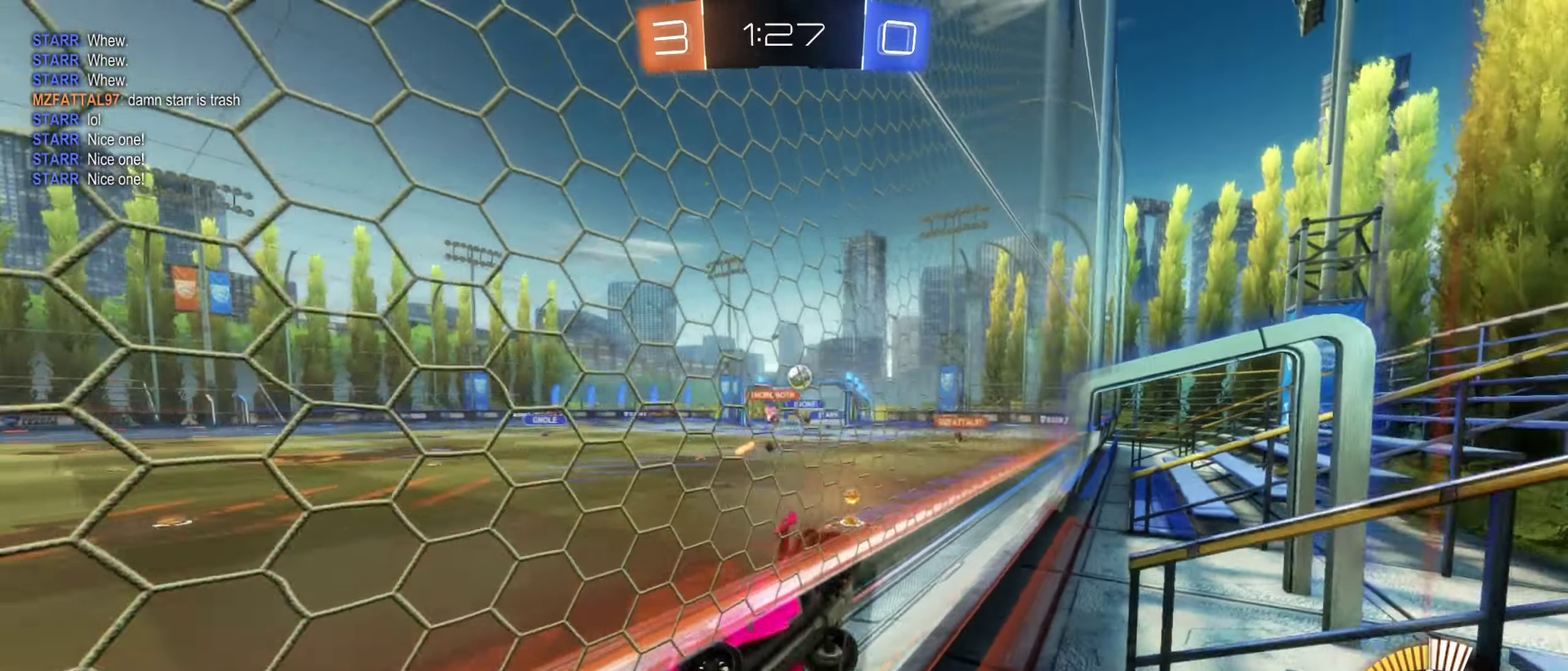
{"buttons": ["R2"], "left_stick": "right", "right_stick": "center", "events": [[16, "L1", "up"]]}
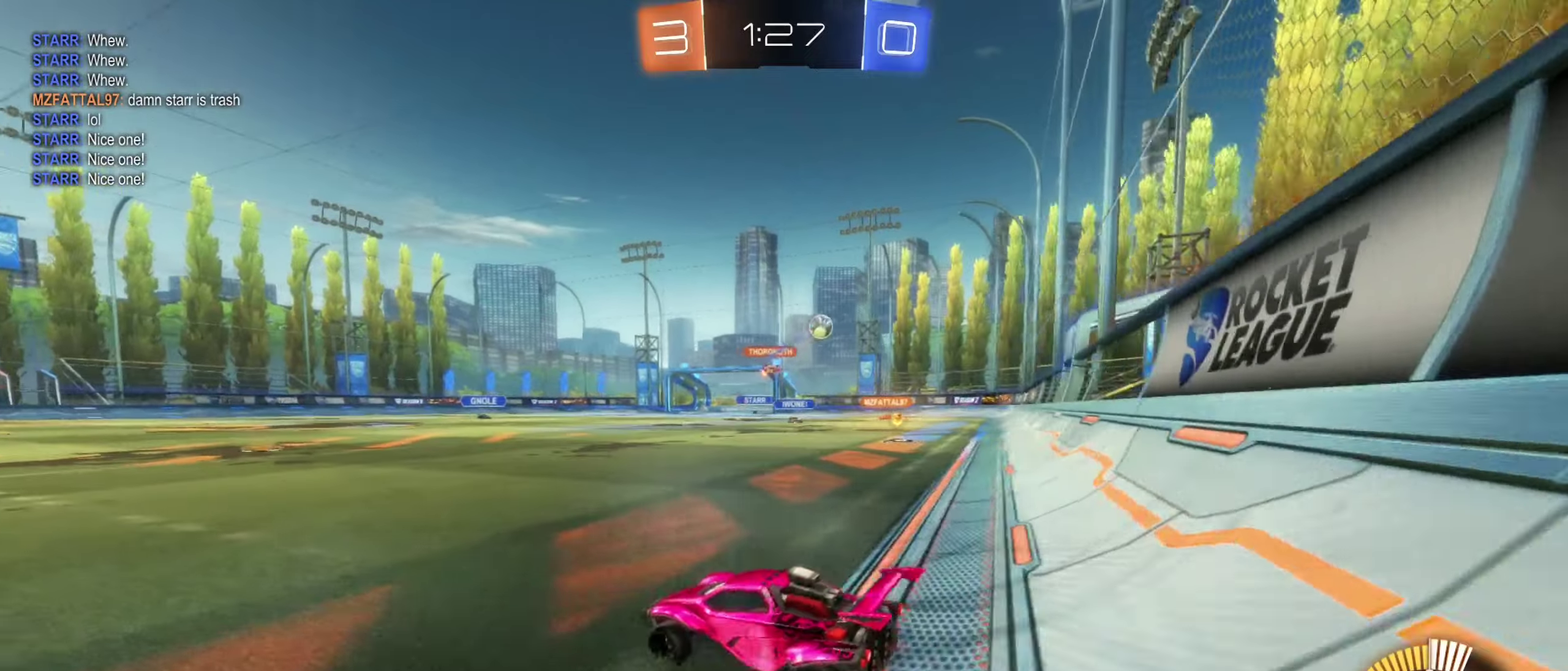
{"buttons": ["B", "R2"], "left_stick": "left", "right_stick": "center", "events": [[333, "B", "down"], [367, "left_stick", "center"], [483, "left_stick", "left"]]}
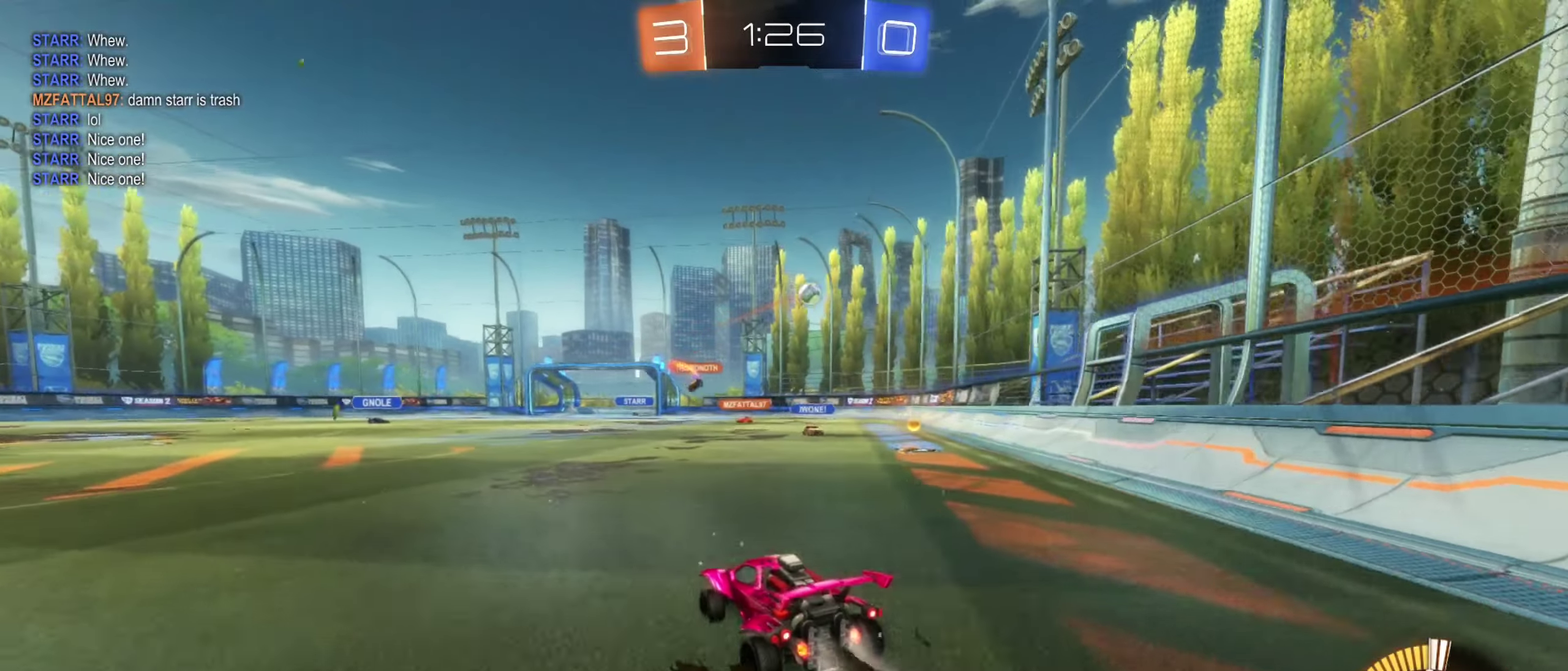
{"buttons": ["R2"], "left_stick": "left", "right_stick": "center", "events": [[117, "left_stick", "center"], [333, "B", "up"], [400, "left_stick", "left"]]}
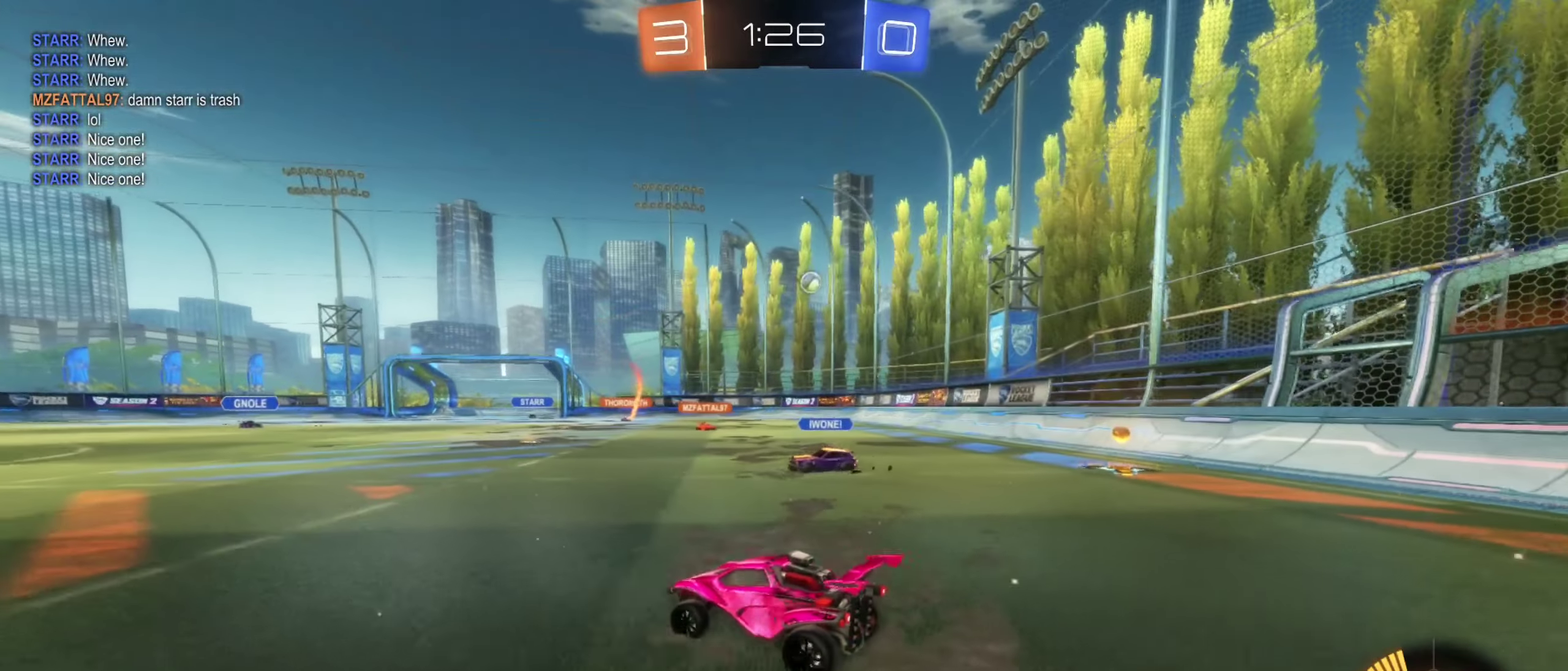
{"buttons": ["R2"], "left_stick": "right", "right_stick": "center", "events": [[17, "R2", "up"], [333, "left_stick", "center"], [400, "left_stick", "right"], [417, "R2", "down"]]}
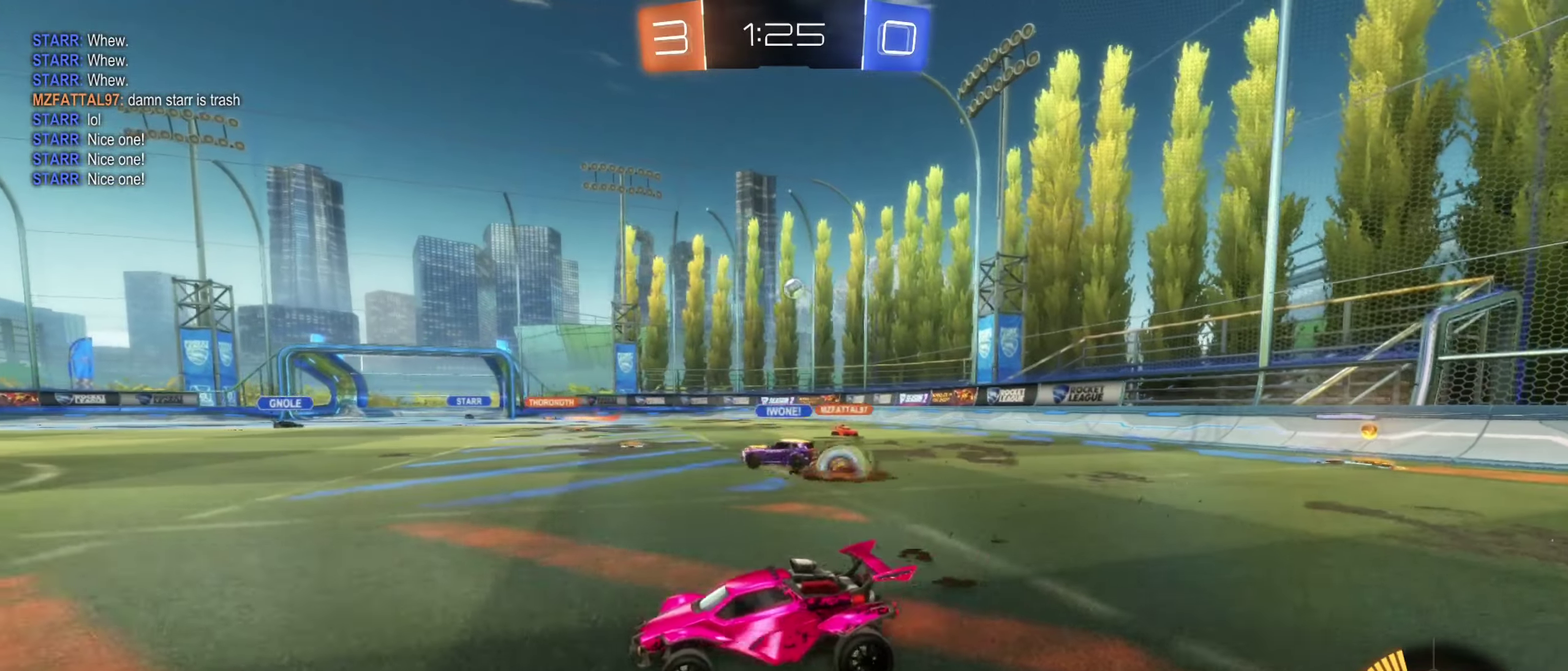
{"buttons": ["R2"], "left_stick": "left", "right_stick": "center", "events": [[67, "R2", "up"], [67, "left_stick", "center"], [150, "left_stick", "left"], [450, "R2", "down"]]}
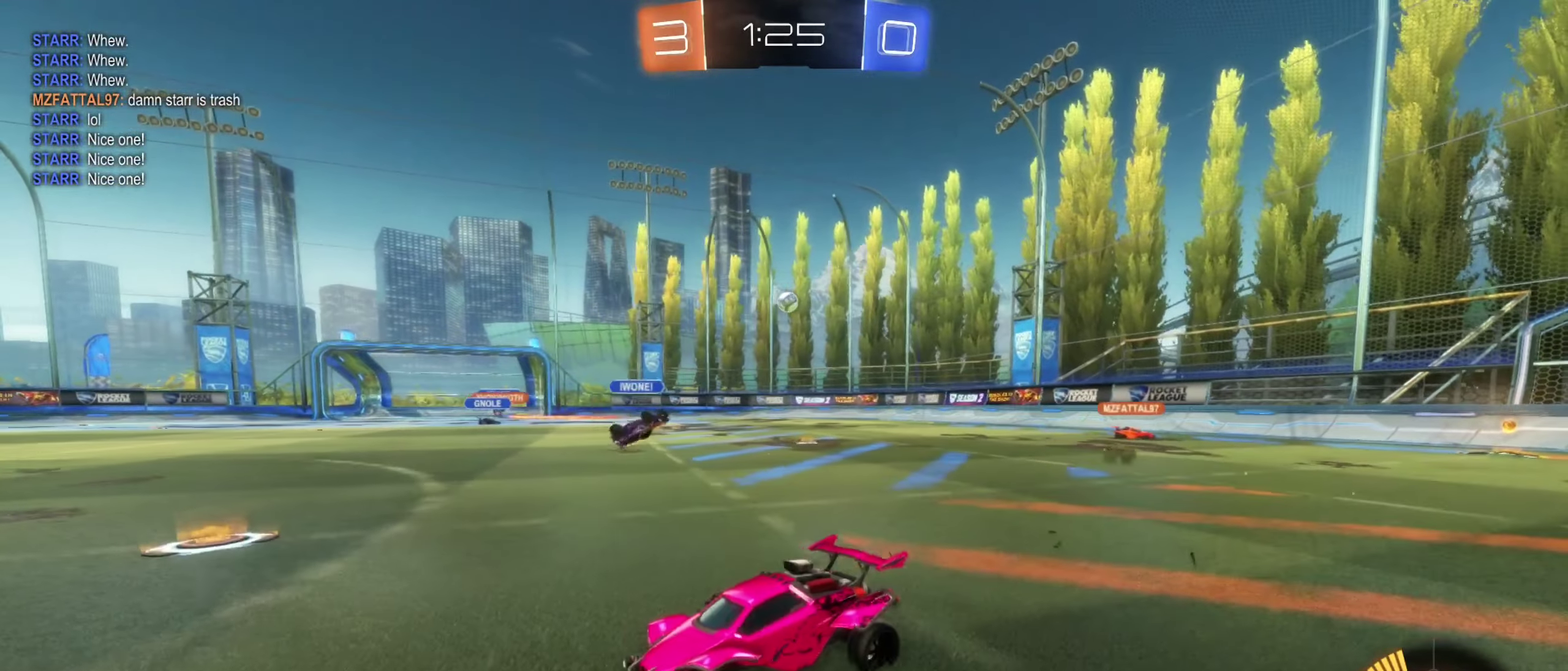
{"buttons": ["R2"], "left_stick": "left", "right_stick": "center", "events": [[33, "L1", "down"], [150, "L1", "up"]]}
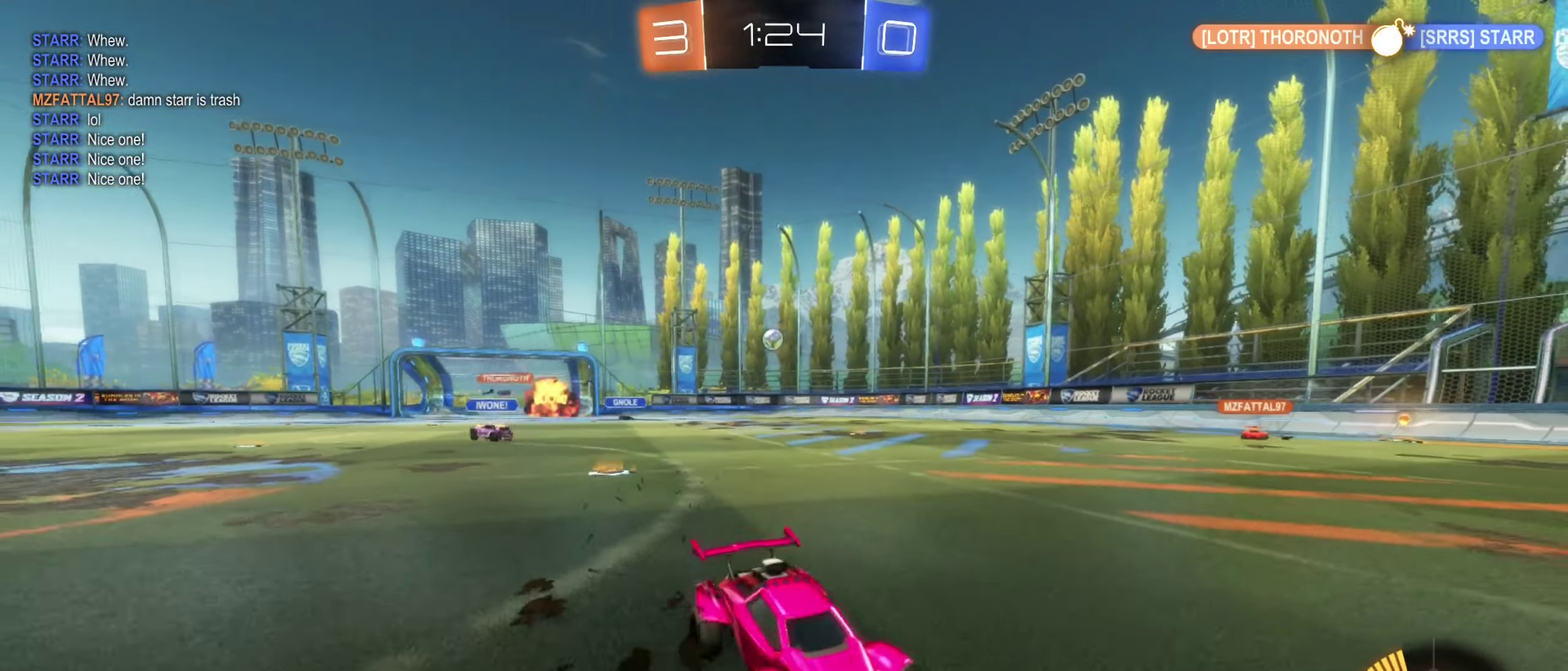
{"buttons": ["R2"], "left_stick": "left", "right_stick": "center", "events": []}
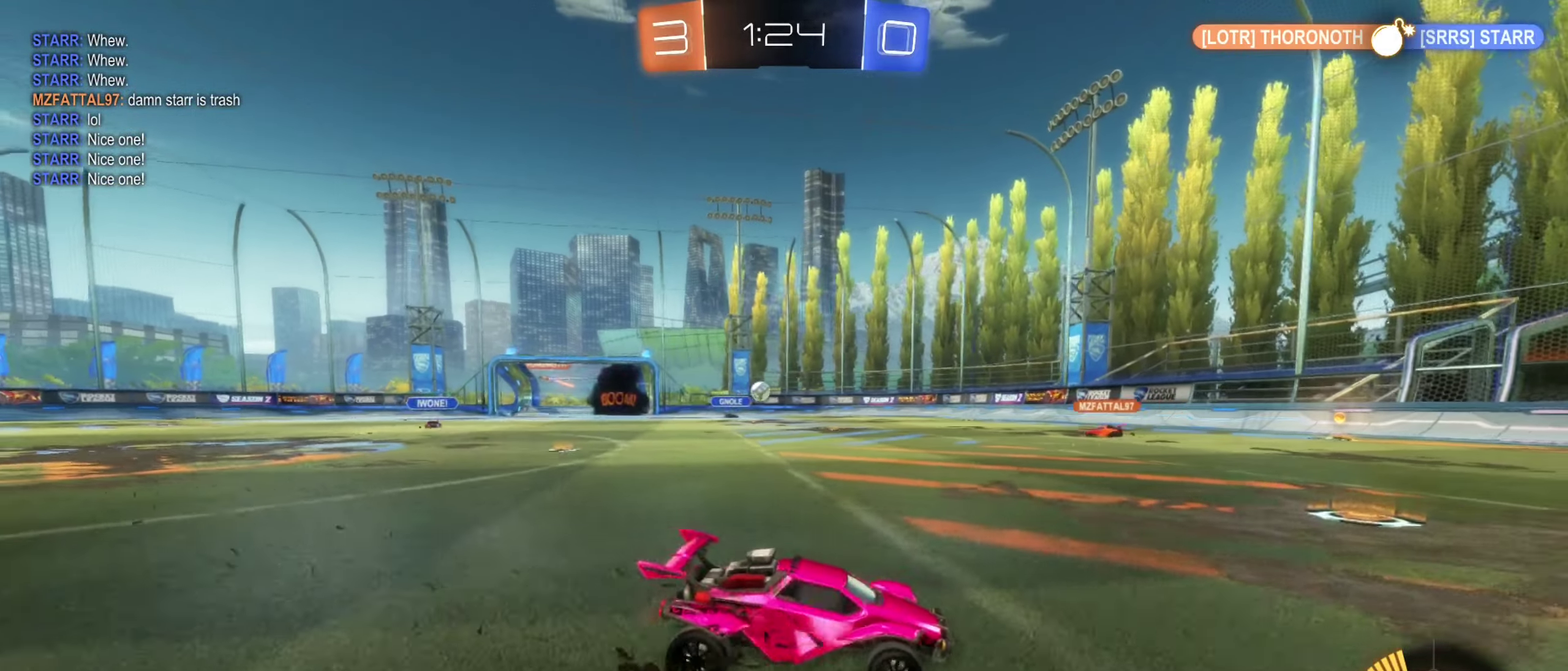
{"buttons": ["R2"], "left_stick": "left", "right_stick": "center", "events": []}
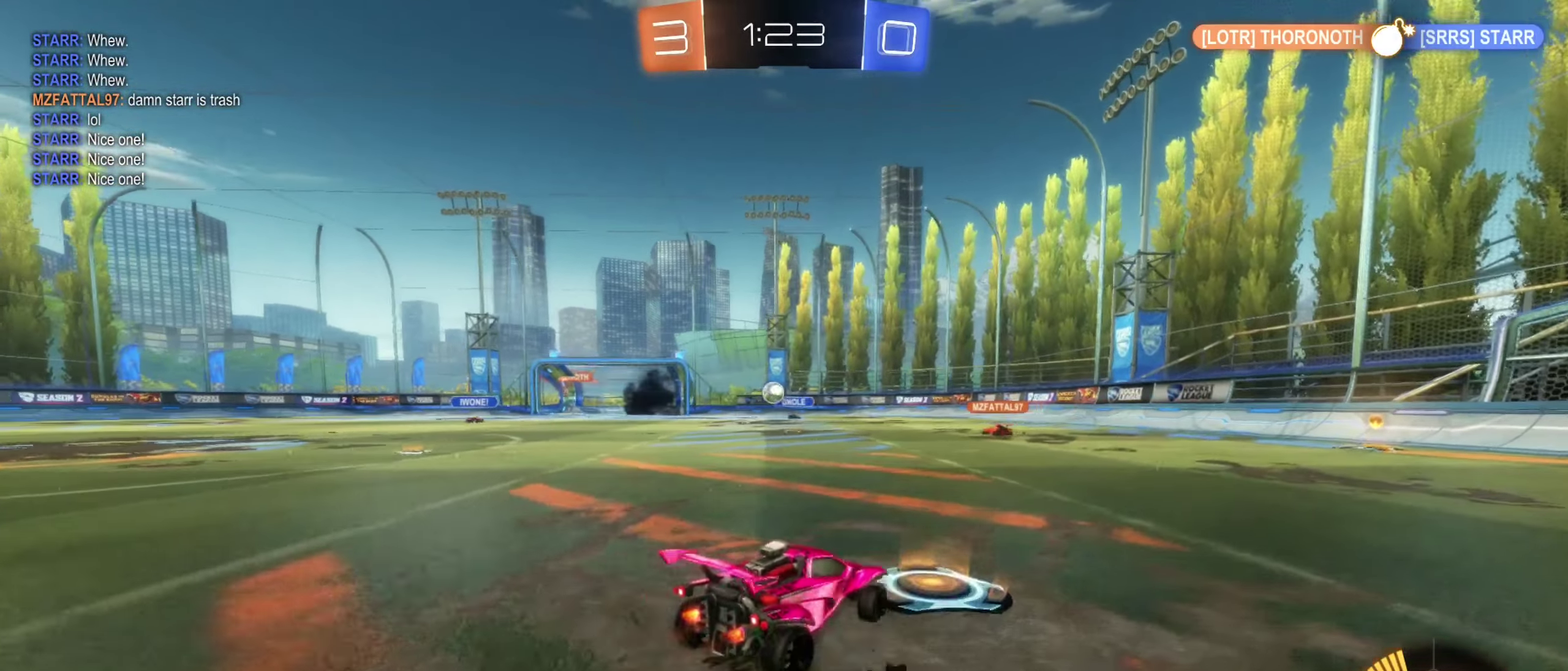
{"buttons": ["R2"], "left_stick": "left", "right_stick": "center", "events": [[100, "R2", "up"], [200, "L2", "down"], [333, "L2", "up"], [417, "R2", "down"]]}
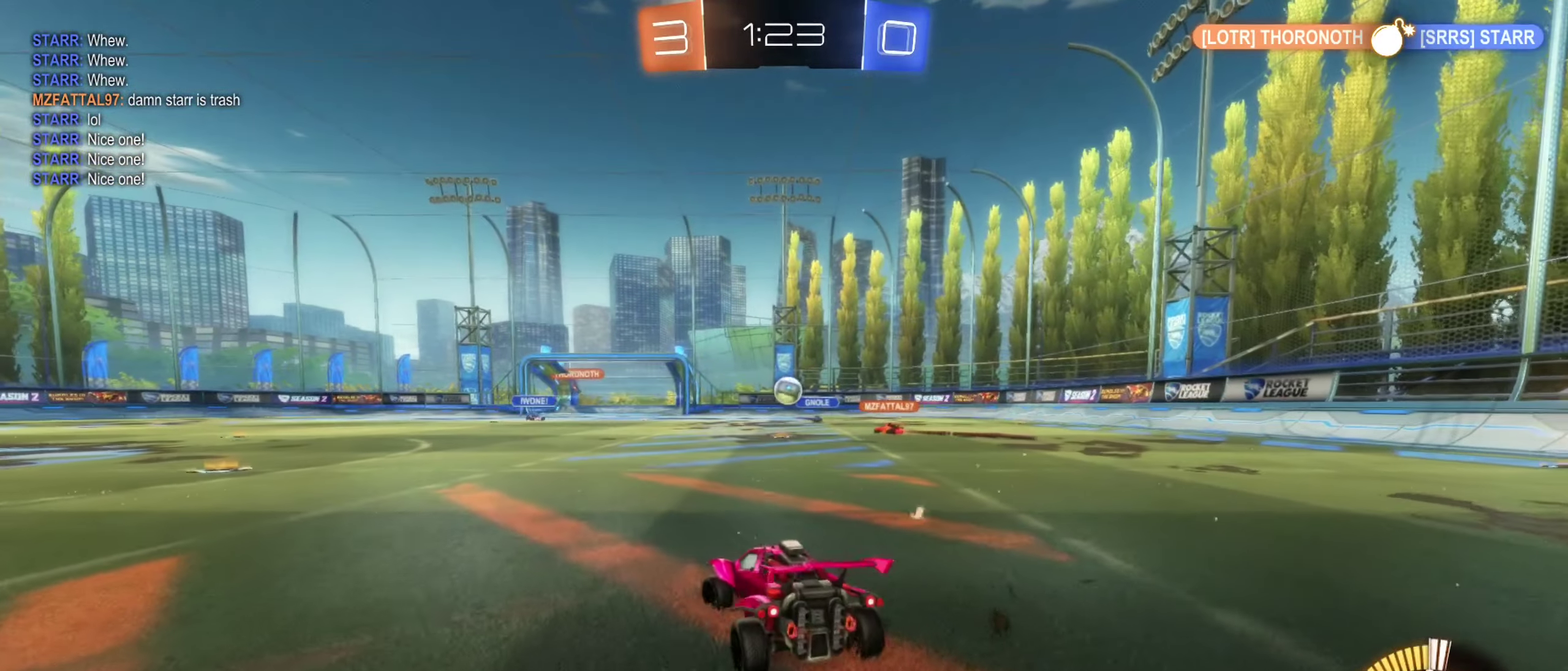
{"buttons": ["R2"], "left_stick": "left", "right_stick": "center", "events": [[33, "left_stick", "center"], [167, "left_stick", "right"], [217, "left_stick", "center"], [350, "left_stick", "left"]]}
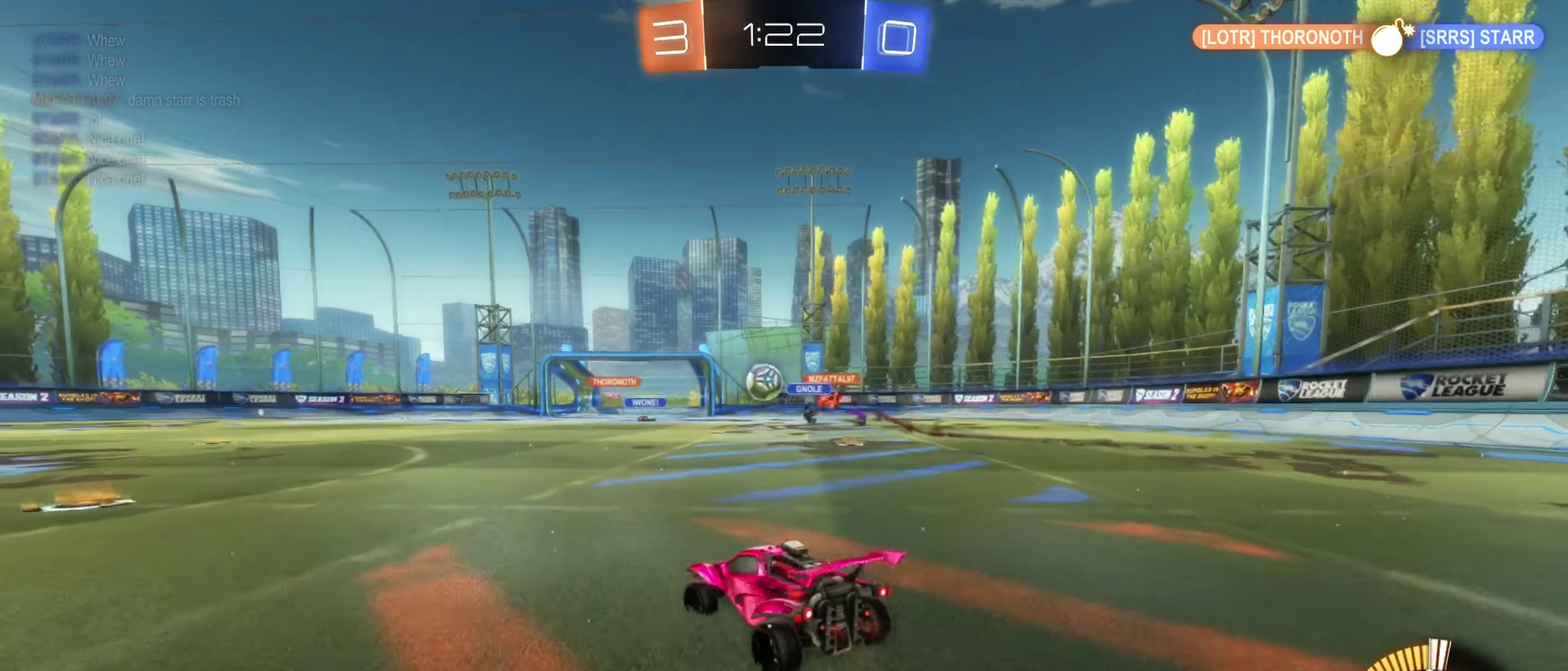
{"buttons": ["B", "R2"], "left_stick": "right", "right_stick": "center", "events": [[67, "B", "down"], [267, "left_stick", "center"], [500, "left_stick", "right"]]}
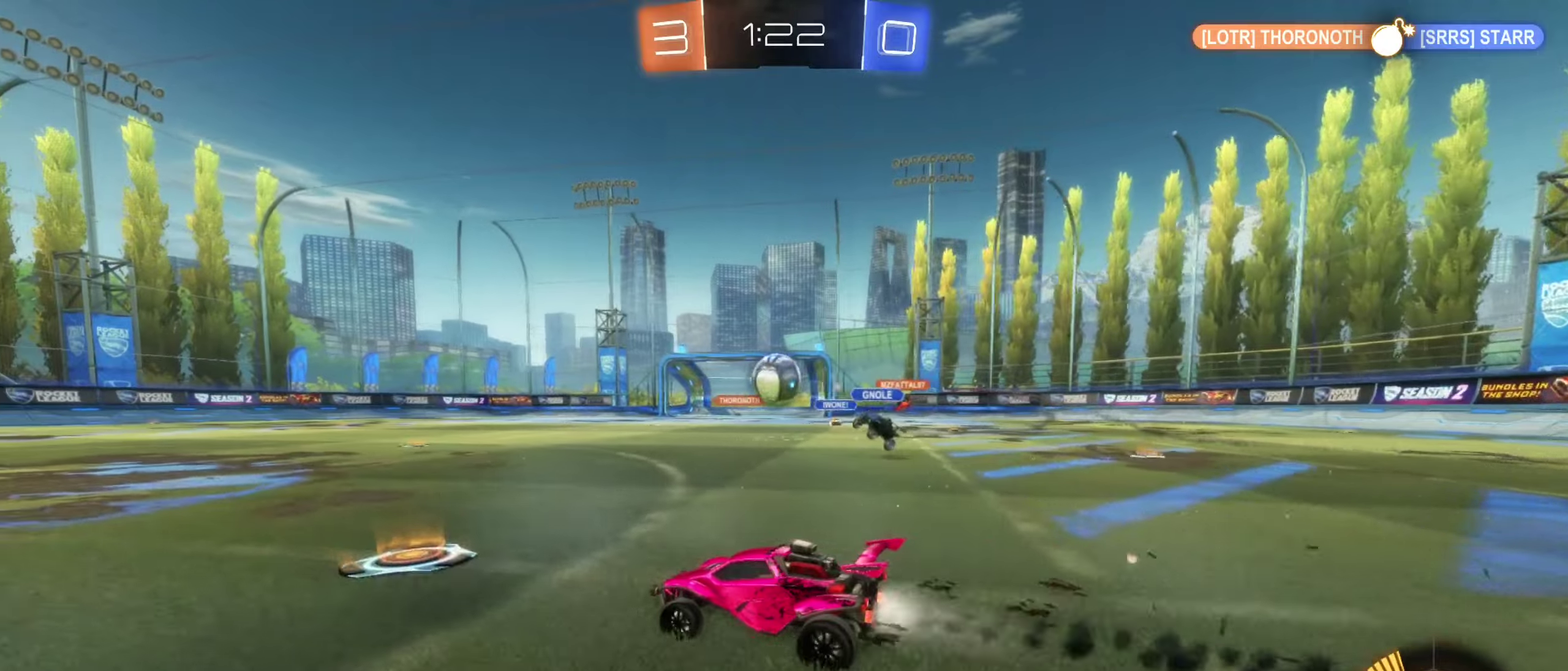
{"buttons": ["B", "R2"], "left_stick": "center", "right_stick": "center", "events": [[134, "left_stick", "center"], [217, "left_stick", "down-right"], [334, "A", "down"], [450, "left_stick", "center"], [467, "A", "up"]]}
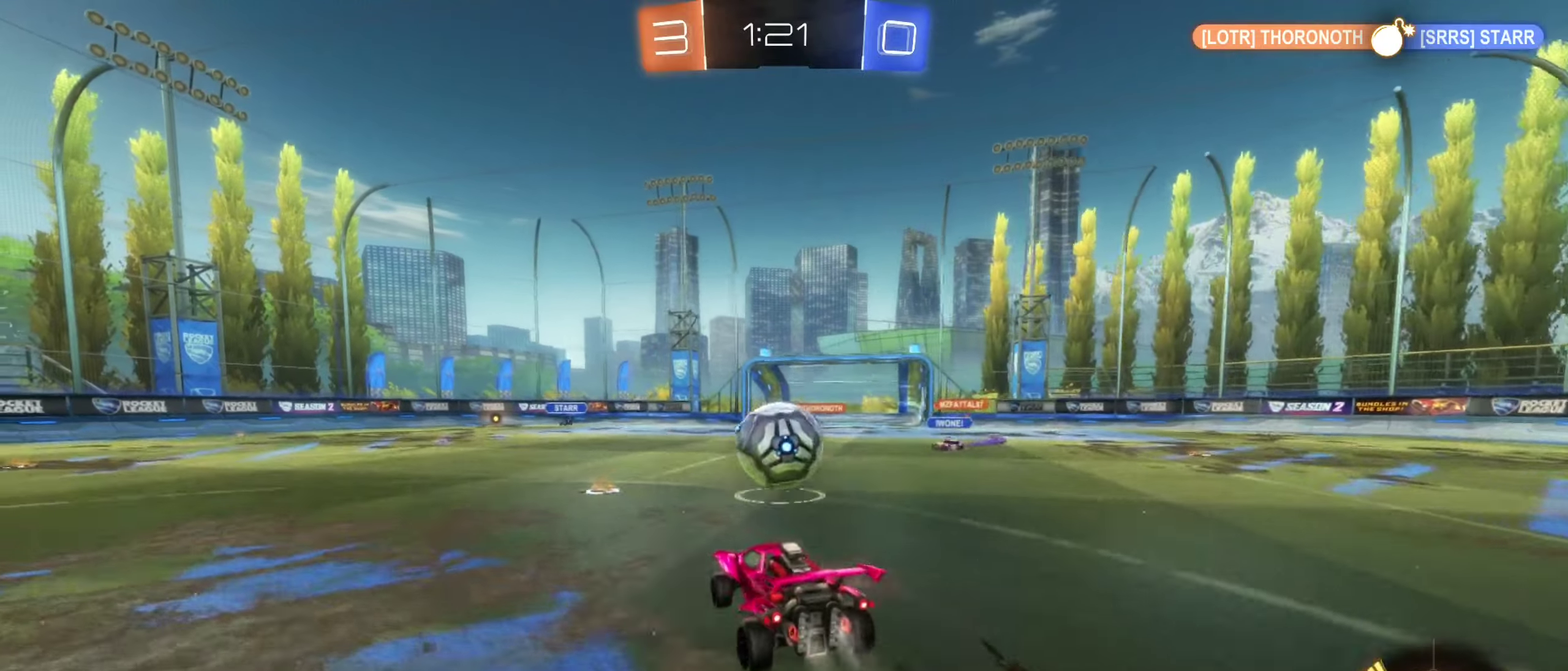
{"buttons": ["B", "L1"], "left_stick": "down", "right_stick": "center", "events": [[167, "left_stick", "up"], [234, "A", "down"], [250, "left_stick", "up-left"], [317, "left_stick", "left"], [334, "L1", "down"], [367, "left_stick", "down-left"], [450, "A", "up"], [484, "R2", "up"], [500, "left_stick", "down"]]}
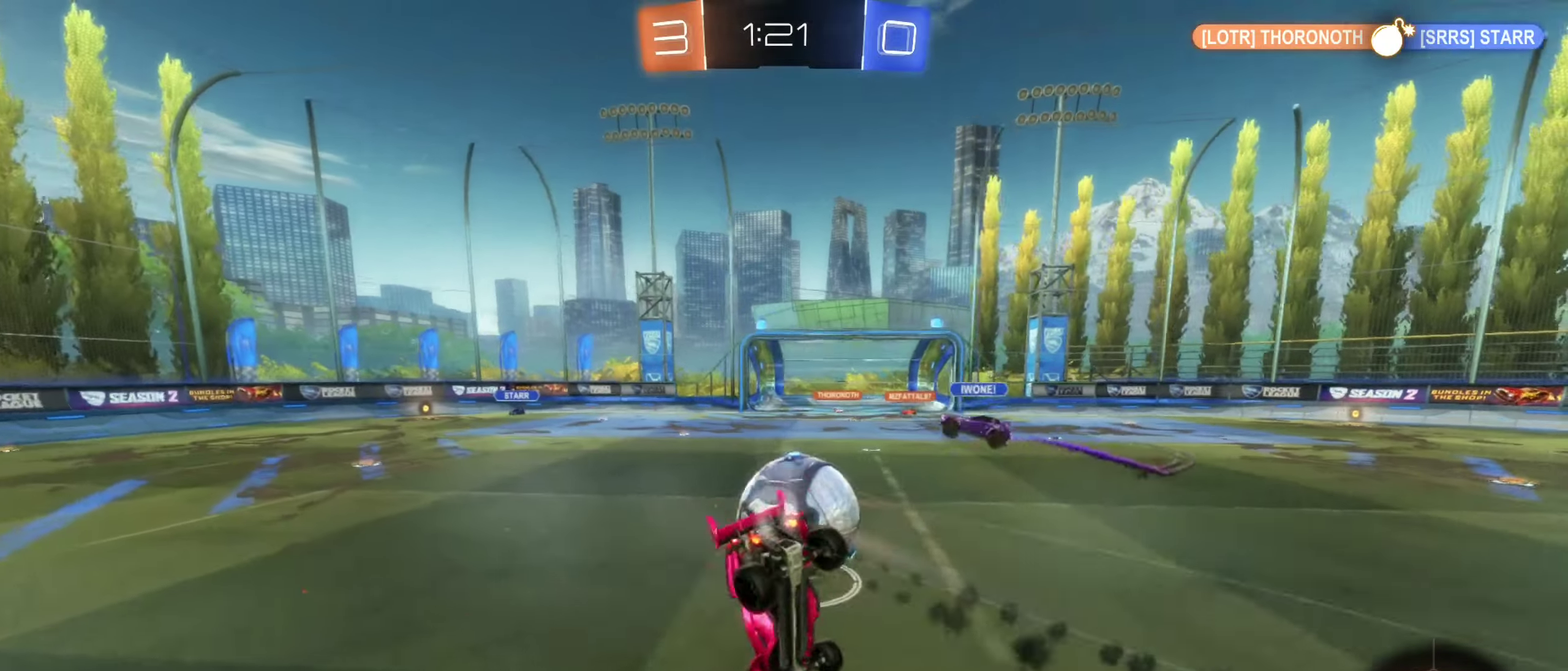
{"buttons": ["L1"], "left_stick": "up-left", "right_stick": "center", "events": [[117, "left_stick", "down-left"], [150, "B", "up"], [184, "left_stick", "left"], [234, "left_stick", "up-left"]]}
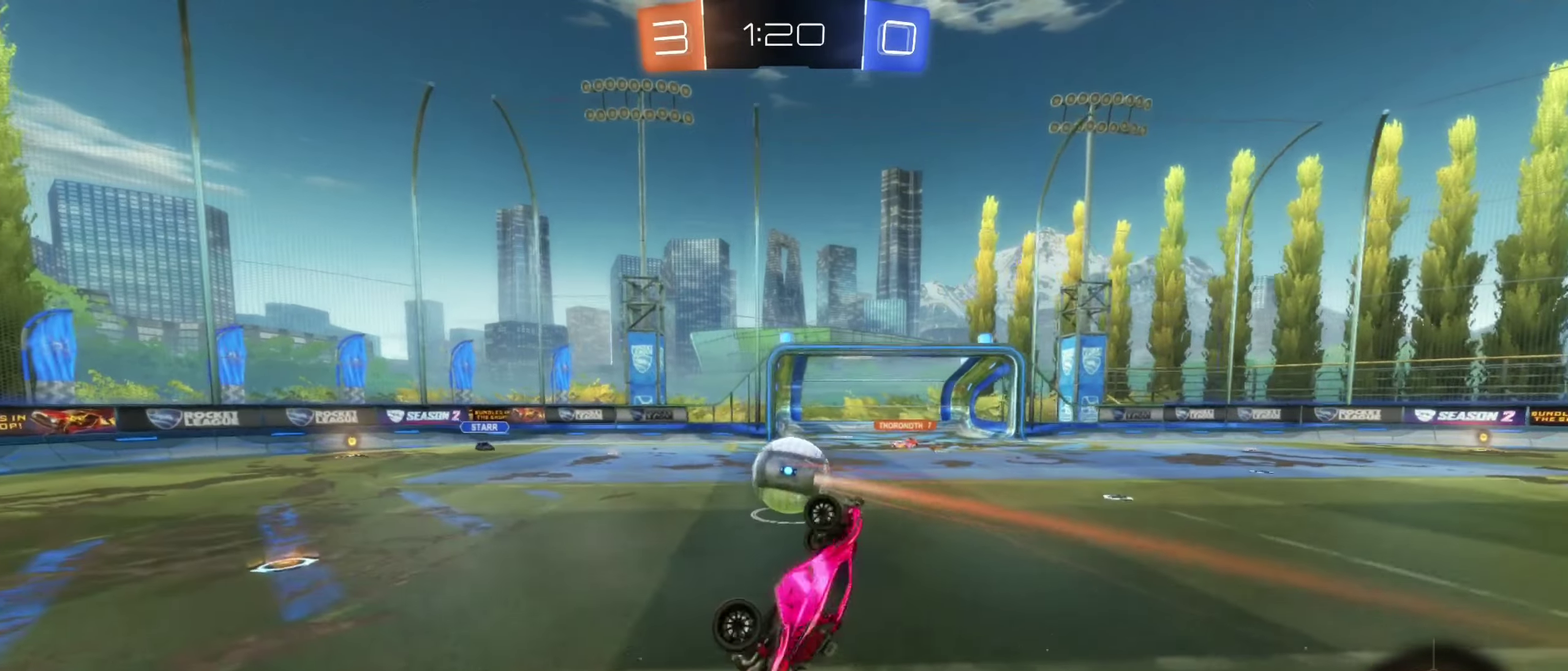
{"buttons": ["R2"], "left_stick": "left", "right_stick": "center", "events": [[267, "L1", "up"], [267, "left_stick", "center"], [350, "R2", "down"], [500, "left_stick", "left"]]}
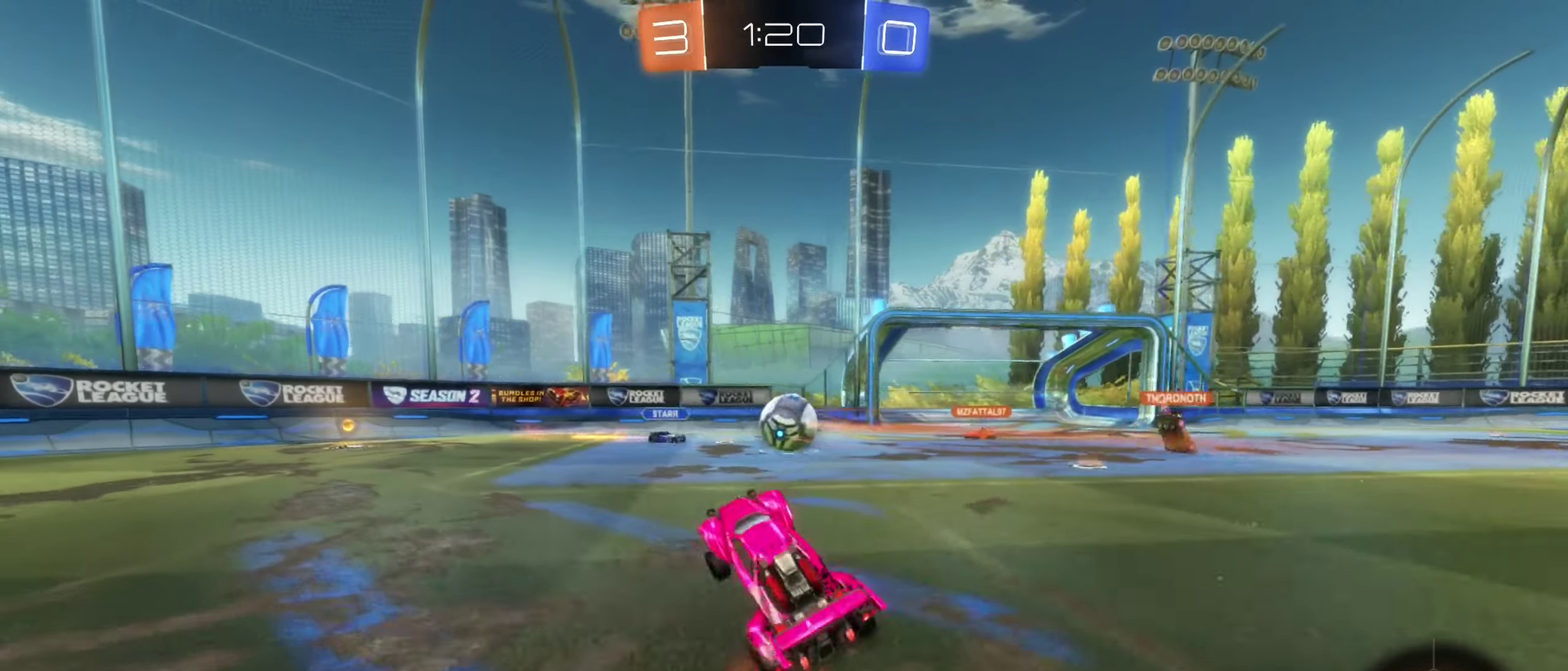
{"buttons": ["B", "R2"], "left_stick": "right", "right_stick": "center", "events": [[100, "left_stick", "center"], [200, "left_stick", "right"], [400, "B", "down"]]}
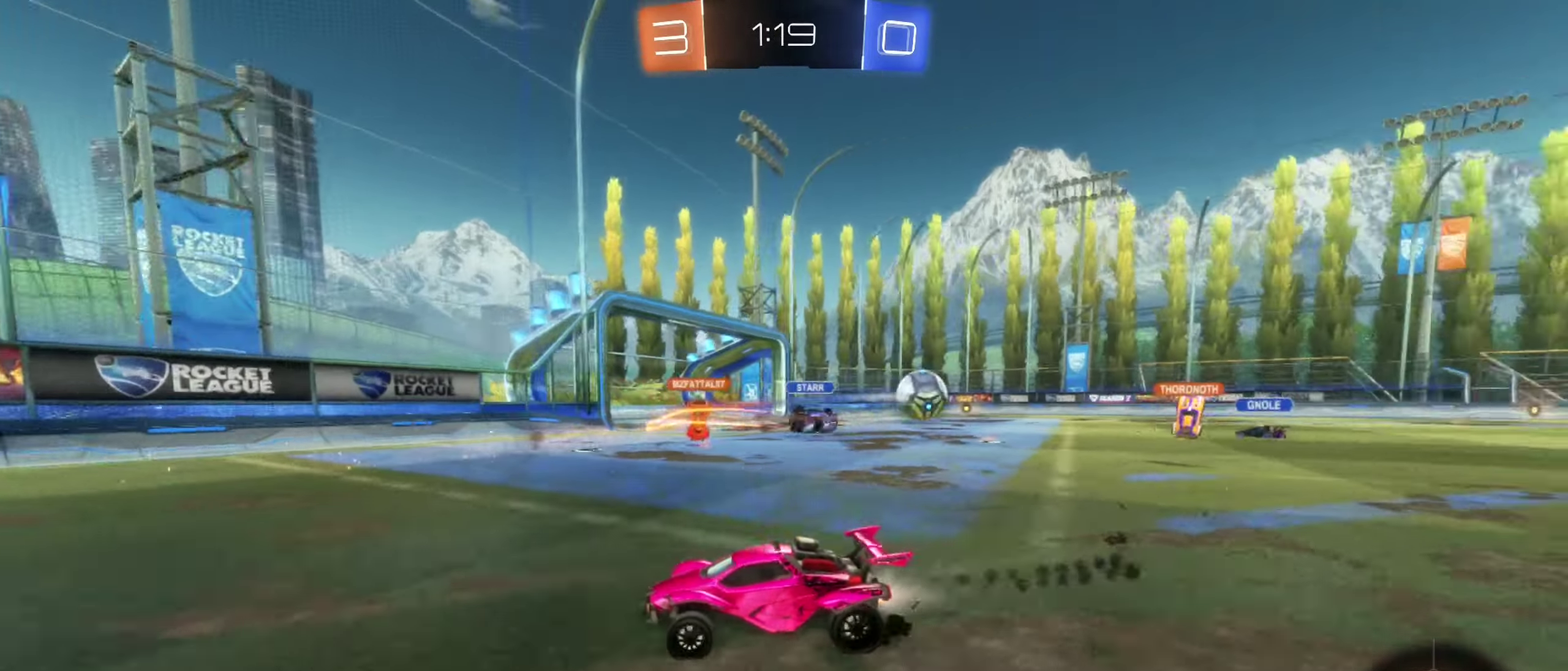
{"buttons": ["R2"], "left_stick": "left", "right_stick": "center", "events": [[200, "B", "up"], [234, "left_stick", "left"], [350, "L1", "down"], [450, "L1", "up"]]}
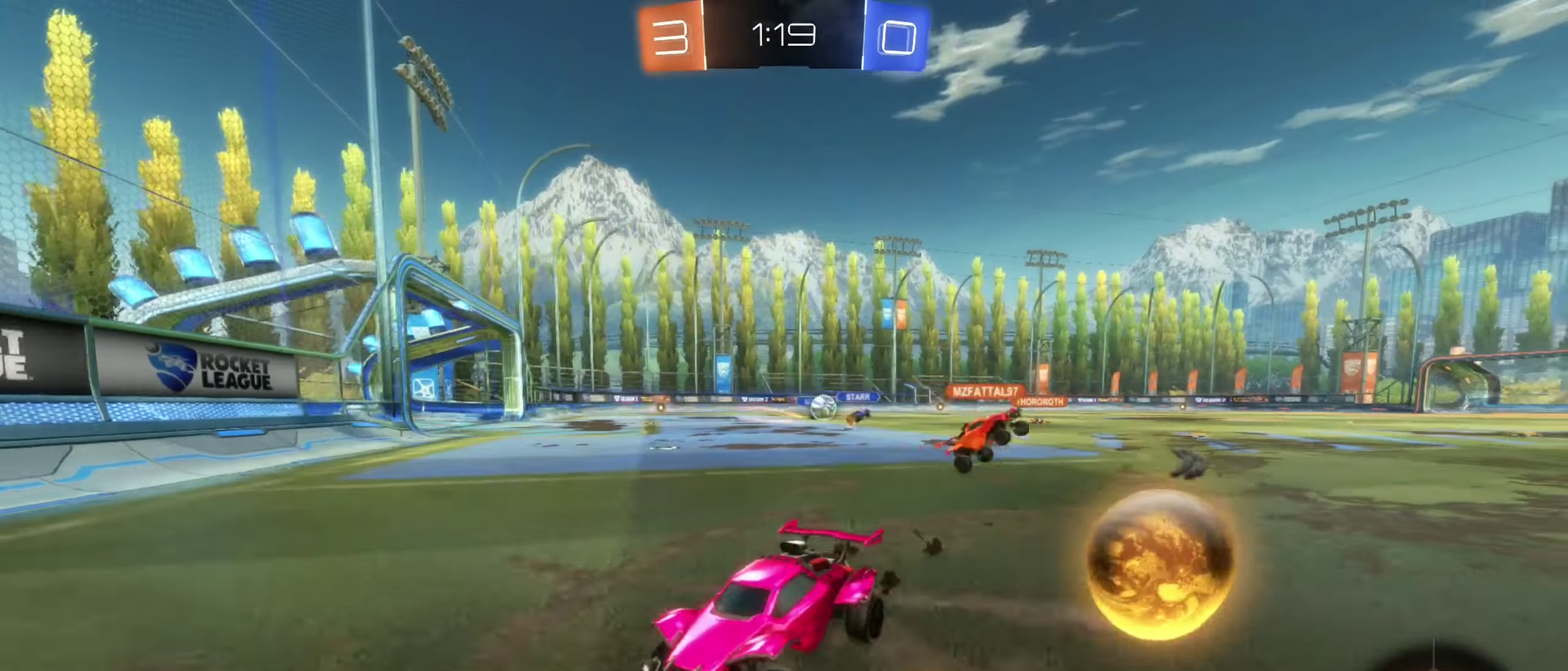
{"buttons": ["R2"], "left_stick": "left", "right_stick": "center", "events": []}
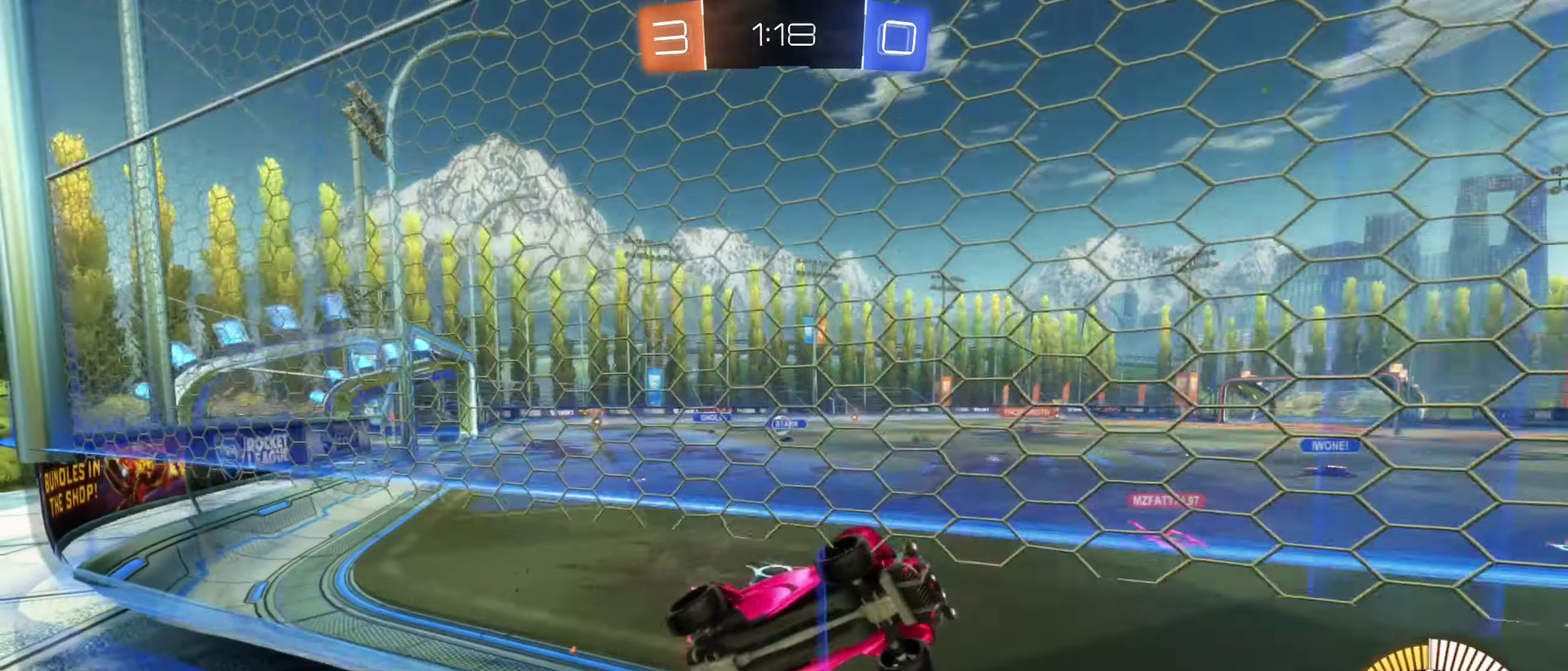
{"buttons": ["R2"], "left_stick": "center", "right_stick": "center", "events": [[300, "left_stick", "center"]]}